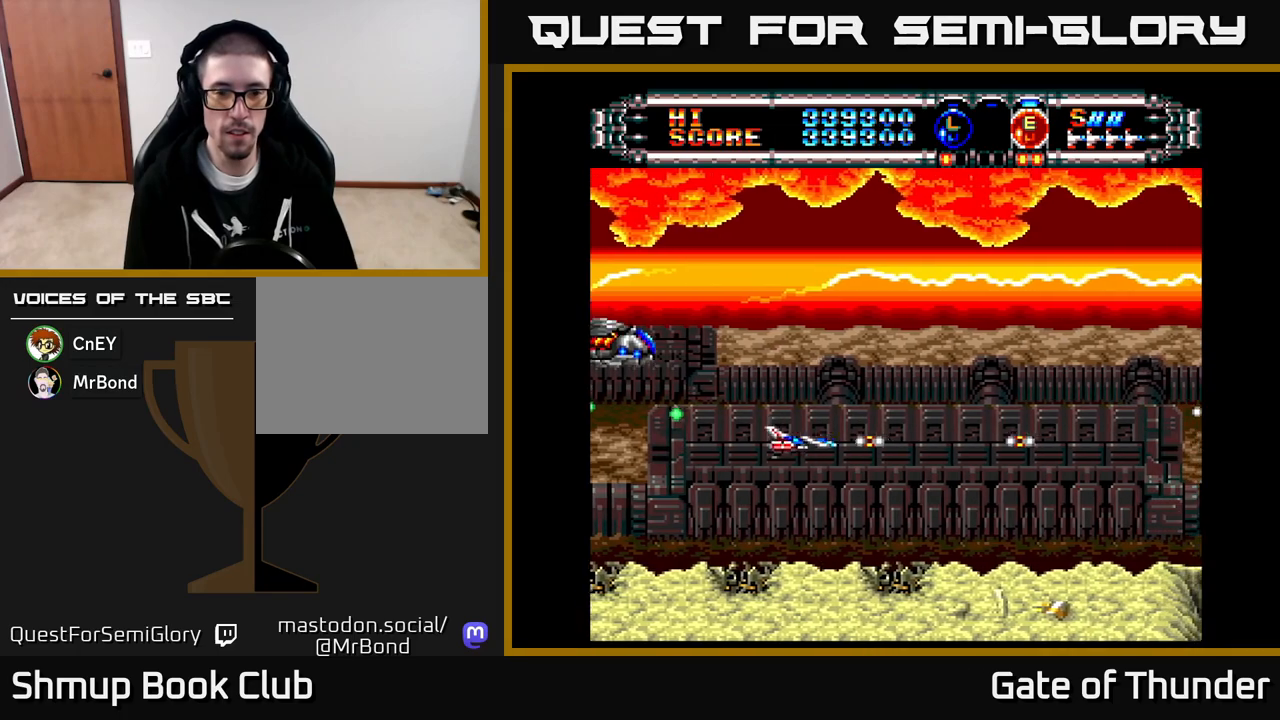
Gameplay with a controller (Xbox layout); each line is a JSON object with the inputs held at the frame after it. "events" lists button and stick changes between this image and that frame as [ms after this image, input, new state], when the widget could be followed in between. Not read: right_stick.
{"buttons": ["X", "DPAD_UP"], "left_stick": "center", "events": [[267, "DPAD_UP", "down"], [283, "DPAD_RIGHT", "up"]]}
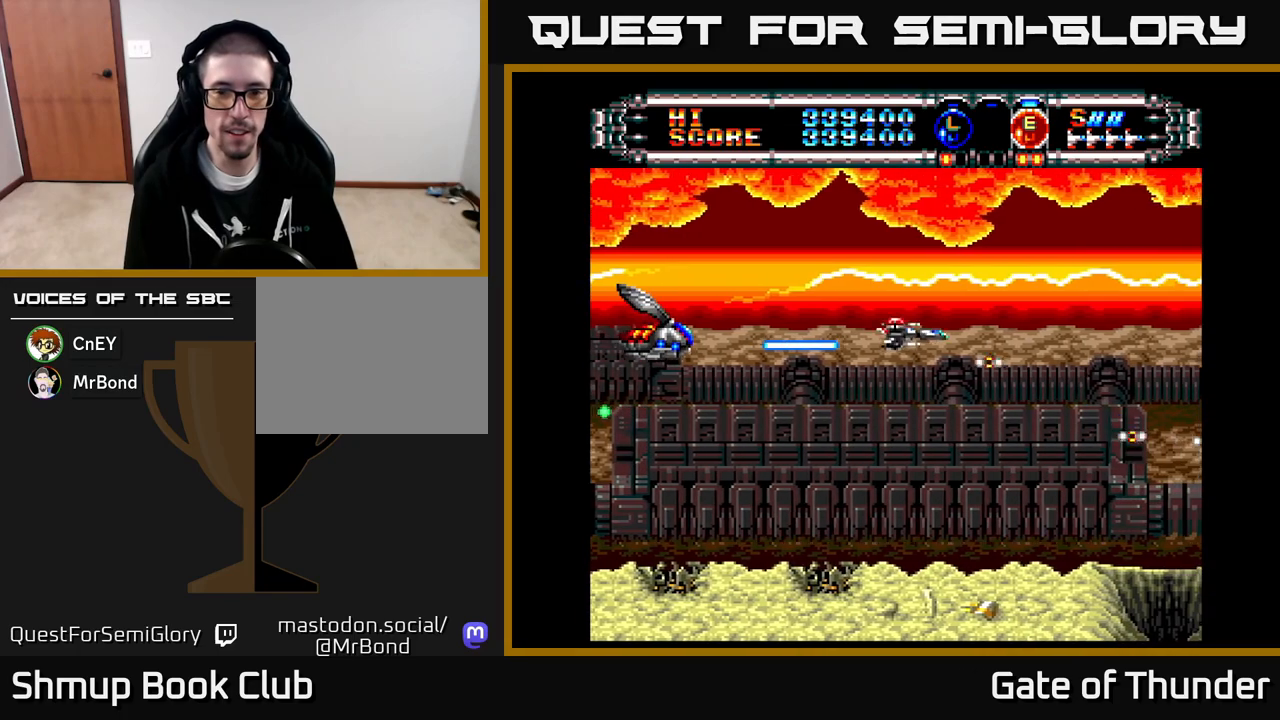
{"buttons": ["X", "DPAD_DOWN"], "left_stick": "center", "events": [[250, "DPAD_LEFT", "down"], [250, "DPAD_UP", "up"], [350, "DPAD_DOWN", "down"], [367, "DPAD_LEFT", "up"]]}
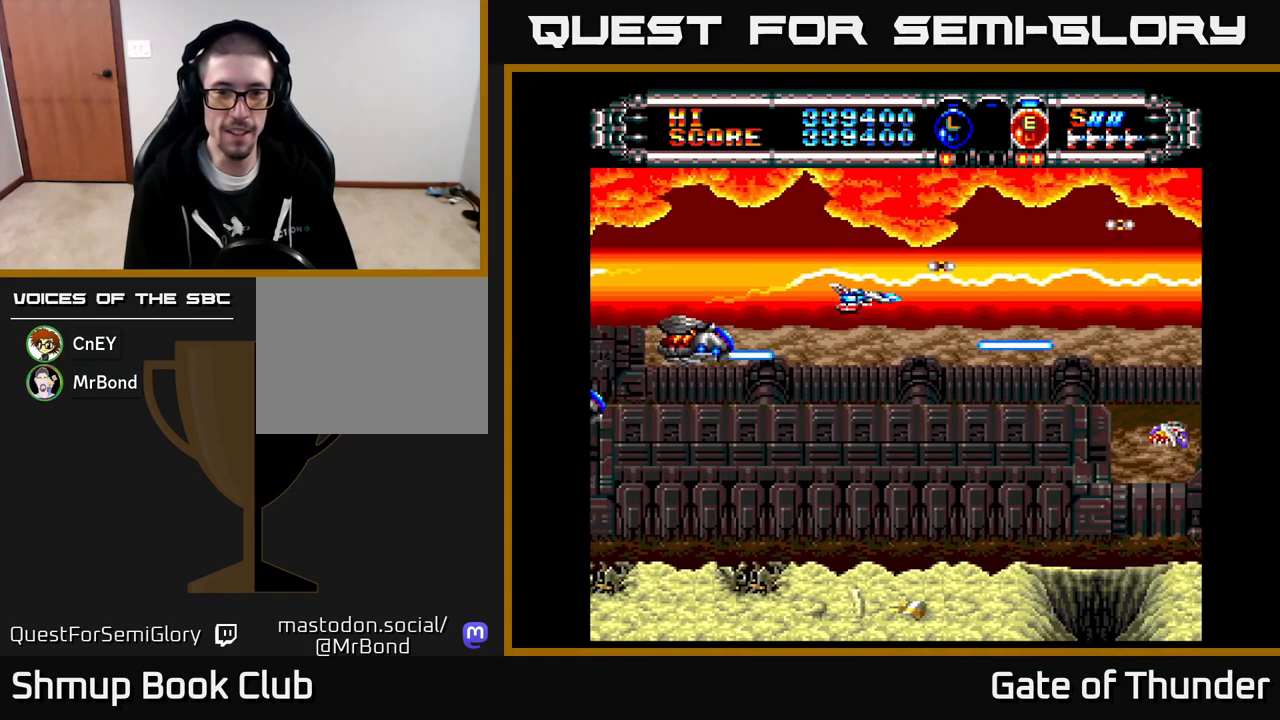
{"buttons": ["X"], "left_stick": "center", "events": [[83, "DPAD_RIGHT", "down"], [217, "DPAD_RIGHT", "up"], [400, "DPAD_DOWN", "up"]]}
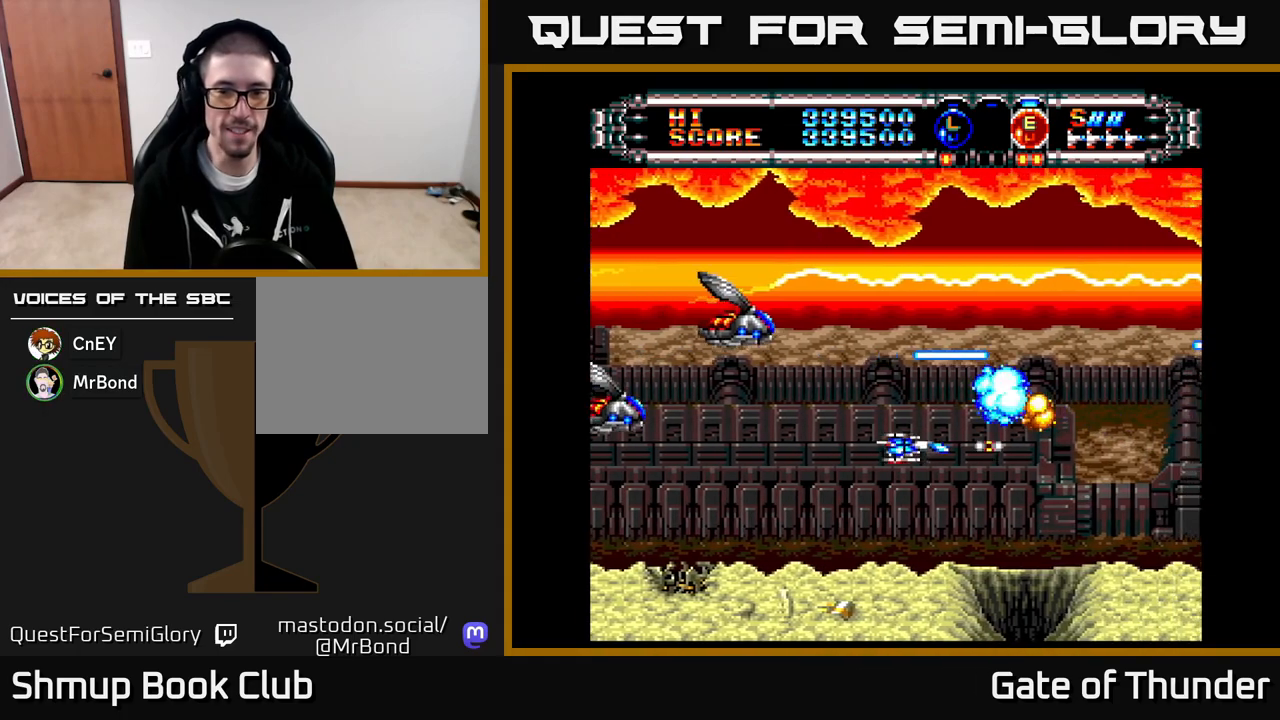
{"buttons": ["X", "DPAD_LEFT"], "left_stick": "center", "events": [[317, "DPAD_DOWN", "down"], [433, "DPAD_DOWN", "up"], [467, "DPAD_LEFT", "down"]]}
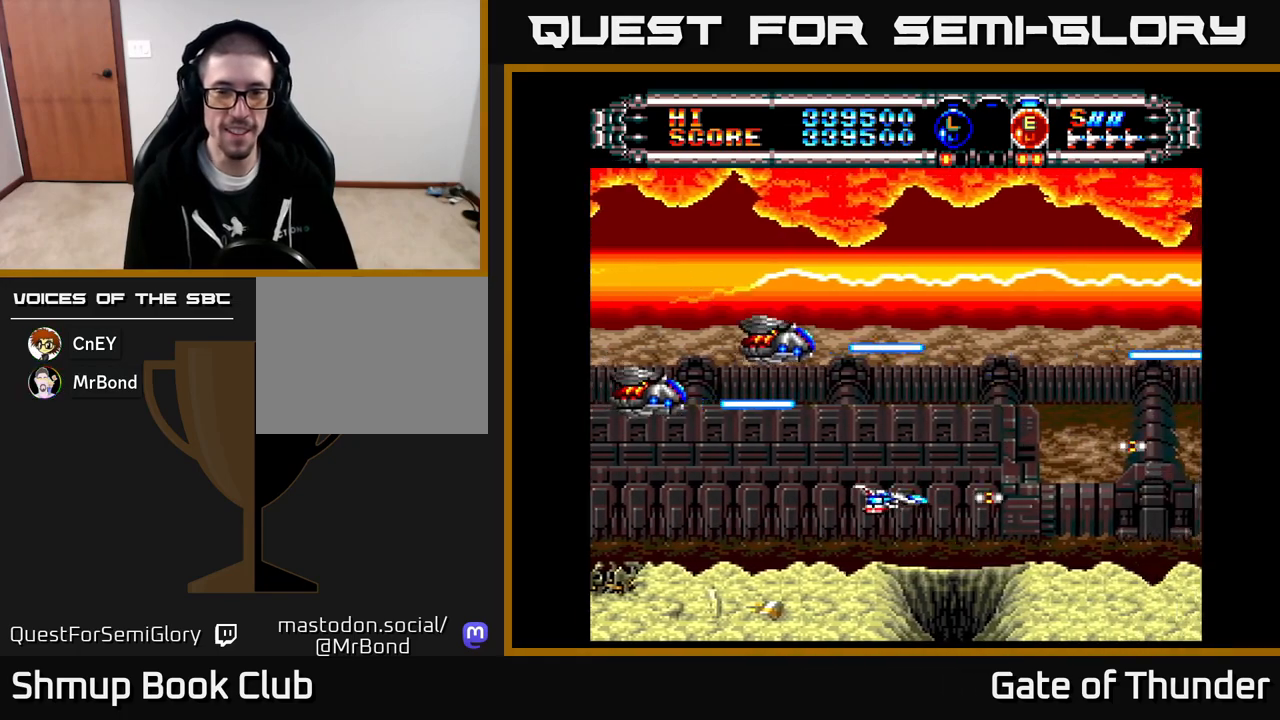
{"buttons": ["X"], "left_stick": "center", "events": [[483, "DPAD_LEFT", "up"]]}
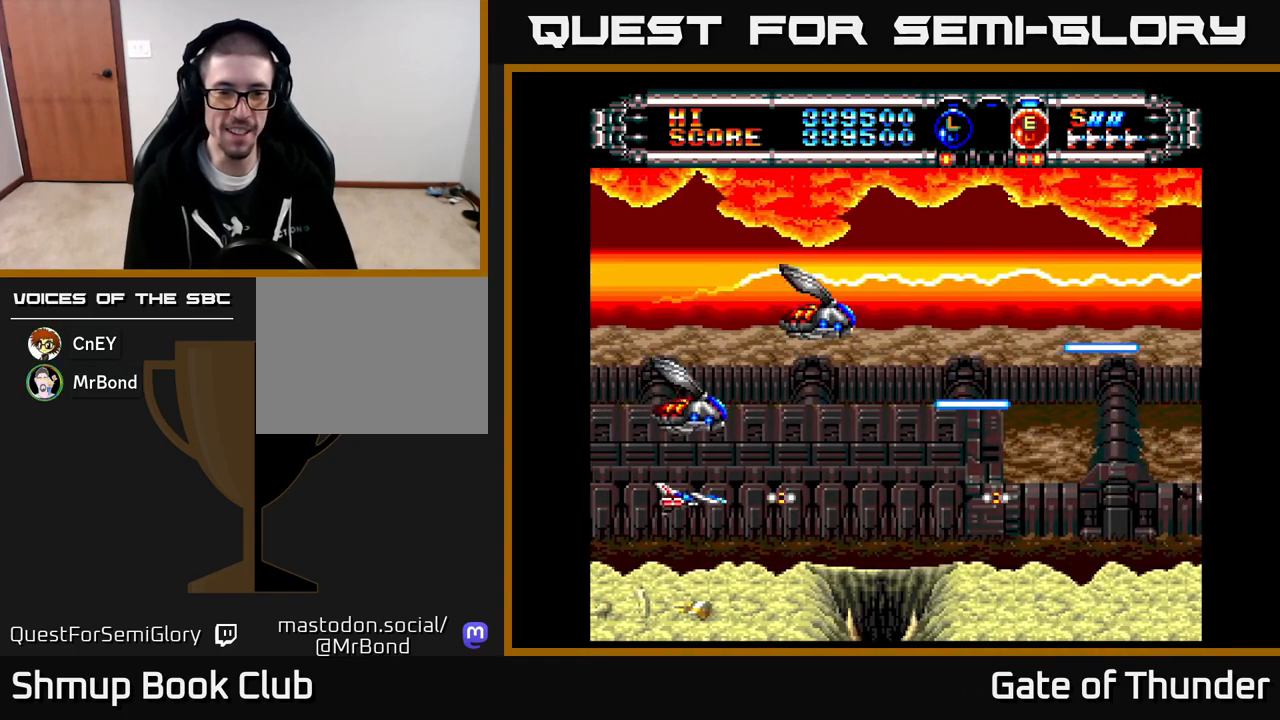
{"buttons": ["X", "DPAD_UP"], "left_stick": "center", "events": [[200, "DPAD_UP", "down"], [283, "DPAD_LEFT", "down"], [317, "DPAD_UP", "up"], [433, "DPAD_UP", "down"], [467, "DPAD_LEFT", "up"]]}
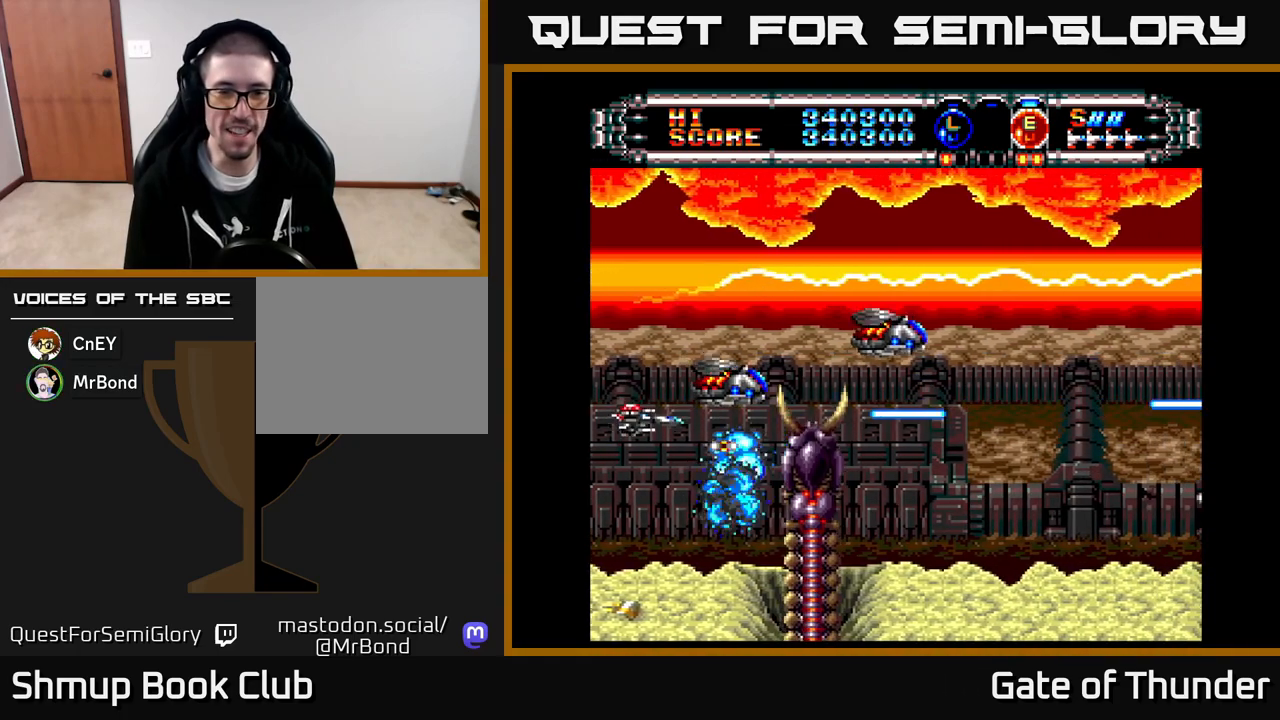
{"buttons": ["X"], "left_stick": "center", "events": [[183, "DPAD_UP", "up"], [333, "DPAD_DOWN", "down"], [483, "DPAD_DOWN", "up"]]}
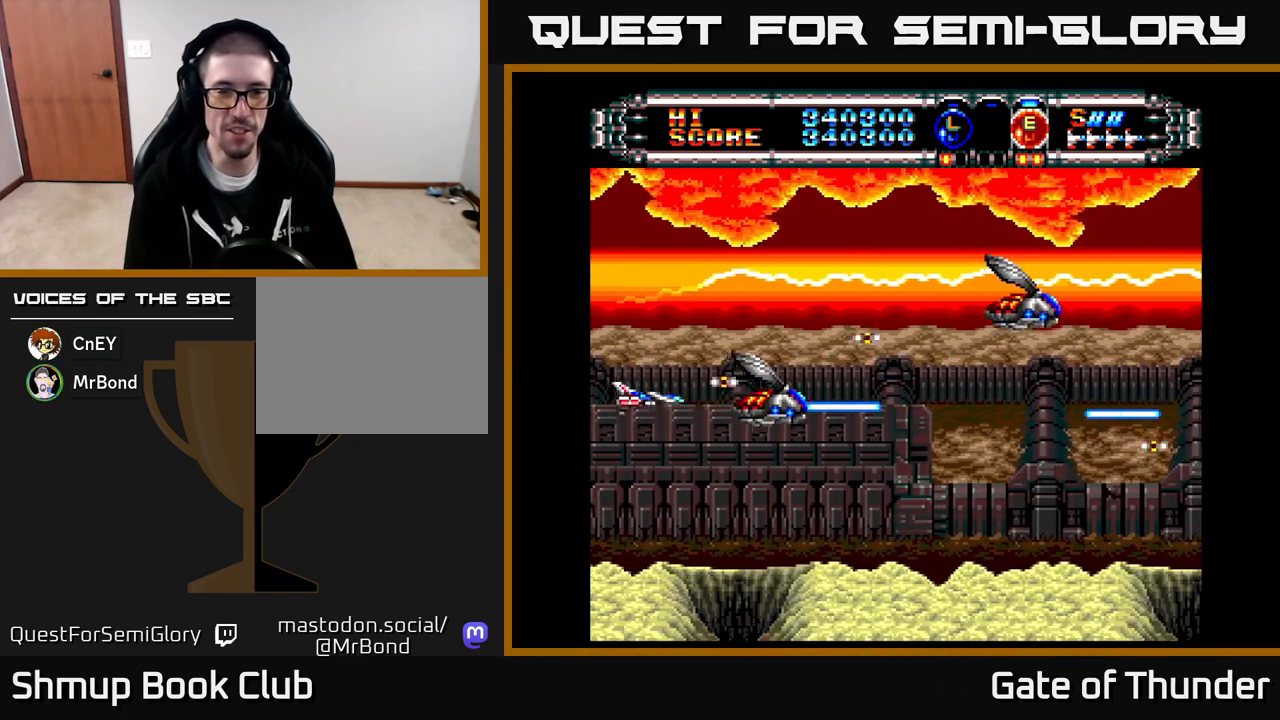
{"buttons": ["X", "DPAD_UP", "DPAD_RIGHT"], "left_stick": "center", "events": [[267, "DPAD_RIGHT", "down"], [283, "DPAD_UP", "down"], [367, "DPAD_RIGHT", "up"], [400, "DPAD_RIGHT", "down"]]}
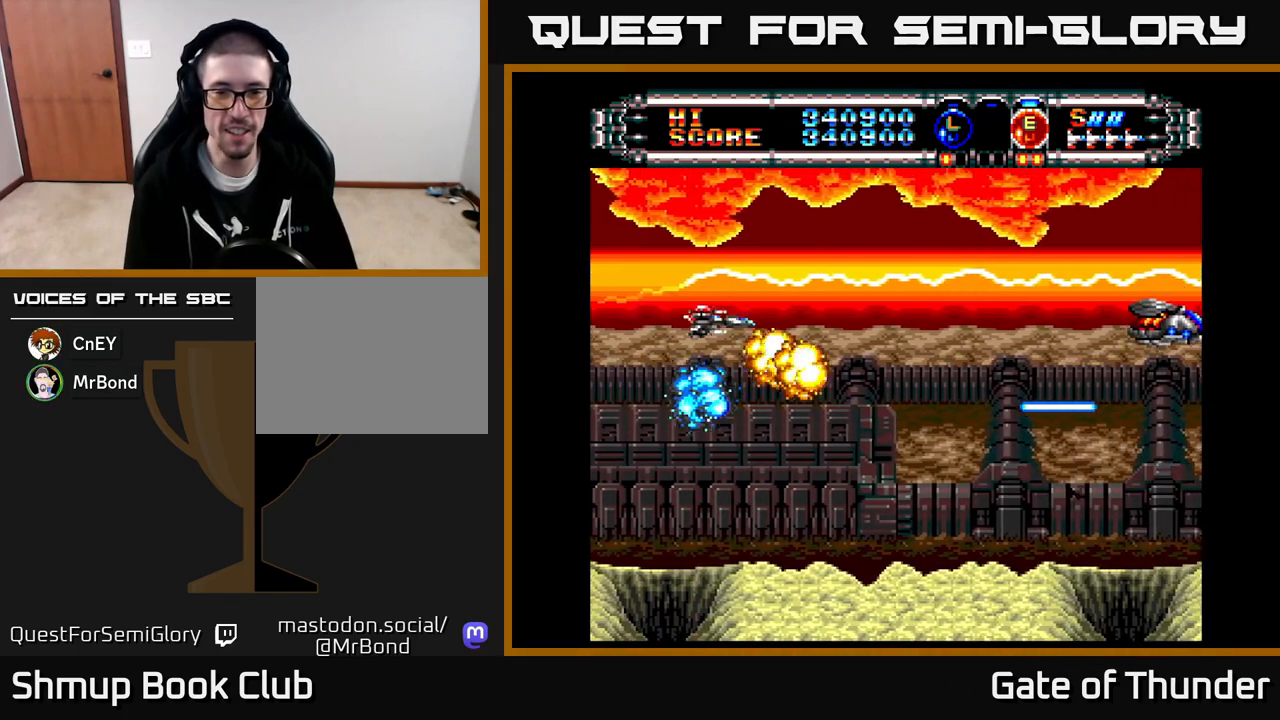
{"buttons": ["X", "DPAD_RIGHT"], "left_stick": "center", "events": [[67, "DPAD_UP", "up"], [283, "DPAD_DOWN", "down"], [417, "DPAD_DOWN", "up"]]}
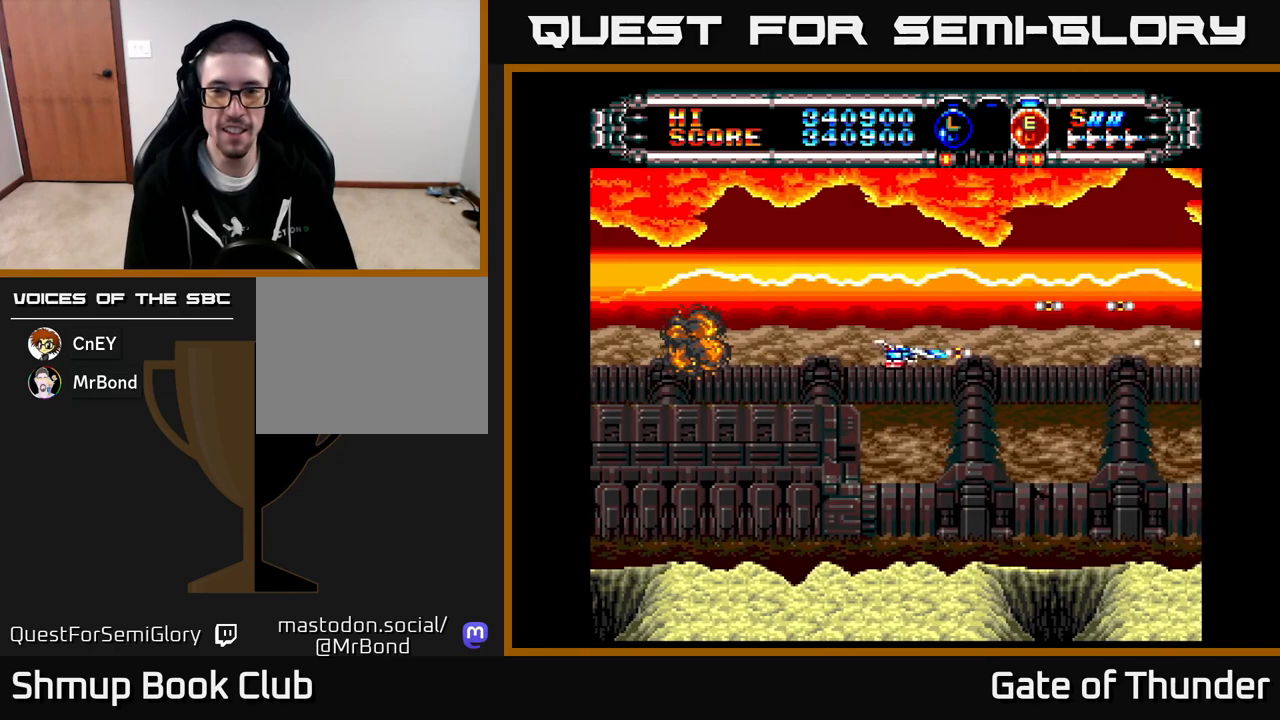
{"buttons": ["X"], "left_stick": "center", "events": [[133, "DPAD_RIGHT", "up"], [167, "DPAD_UP", "down"], [183, "DPAD_LEFT", "down"], [217, "DPAD_UP", "up"], [283, "DPAD_LEFT", "up"]]}
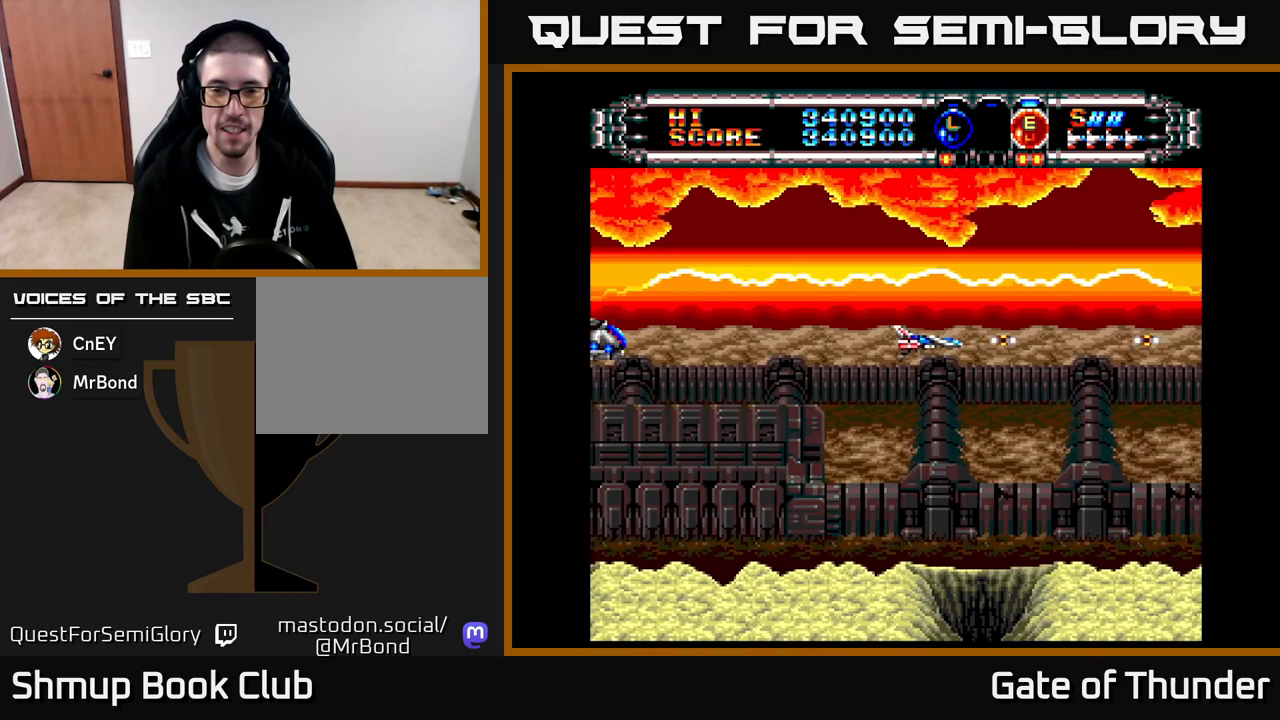
{"buttons": ["X", "DPAD_UP"], "left_stick": "center", "events": [[200, "DPAD_LEFT", "down"], [383, "DPAD_LEFT", "up"], [400, "DPAD_UP", "down"]]}
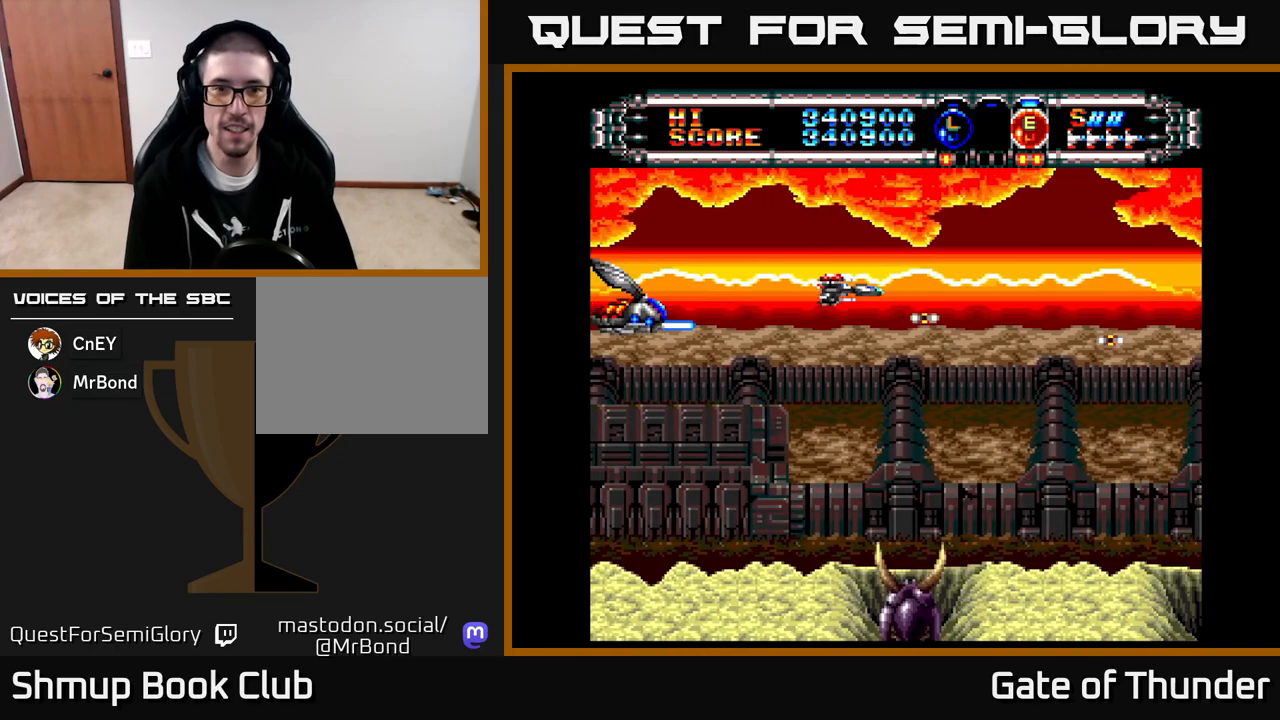
{"buttons": ["X", "DPAD_LEFT"], "left_stick": "center", "events": [[67, "DPAD_LEFT", "down"], [150, "DPAD_UP", "up"]]}
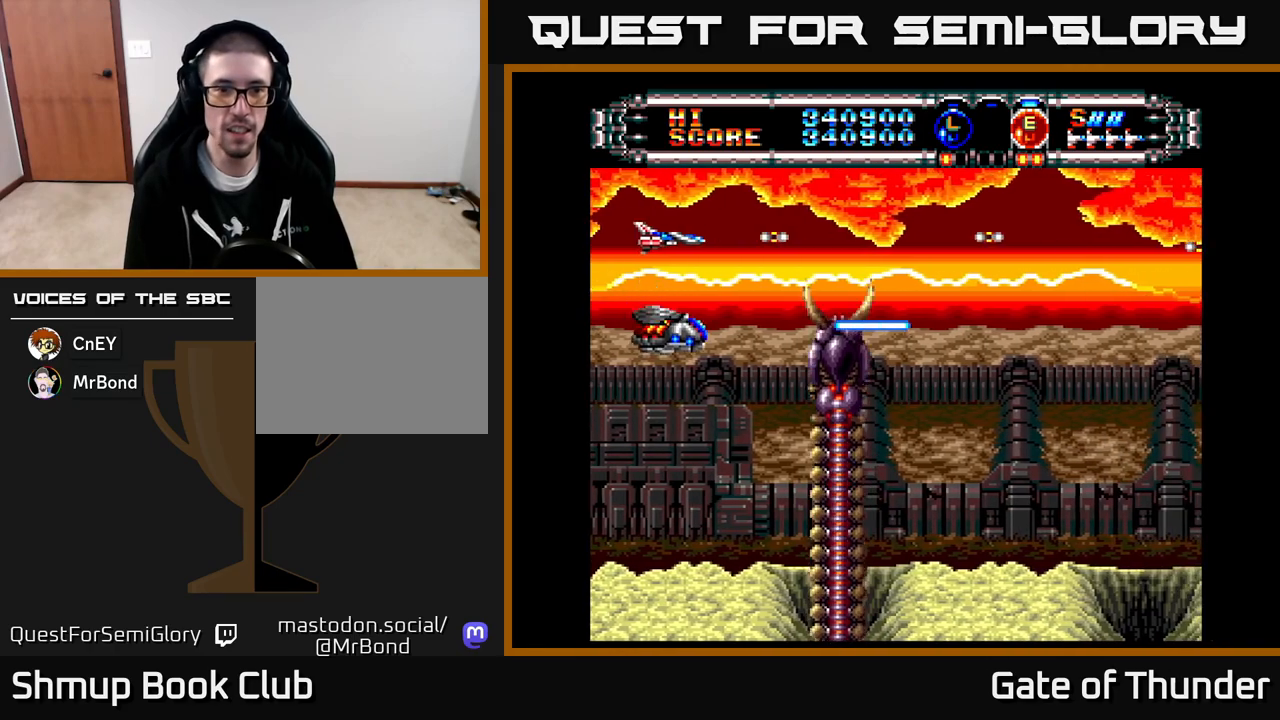
{"buttons": ["X"], "left_stick": "center", "events": [[100, "DPAD_DOWN", "down"], [267, "DPAD_DOWN", "up"], [317, "DPAD_LEFT", "up"]]}
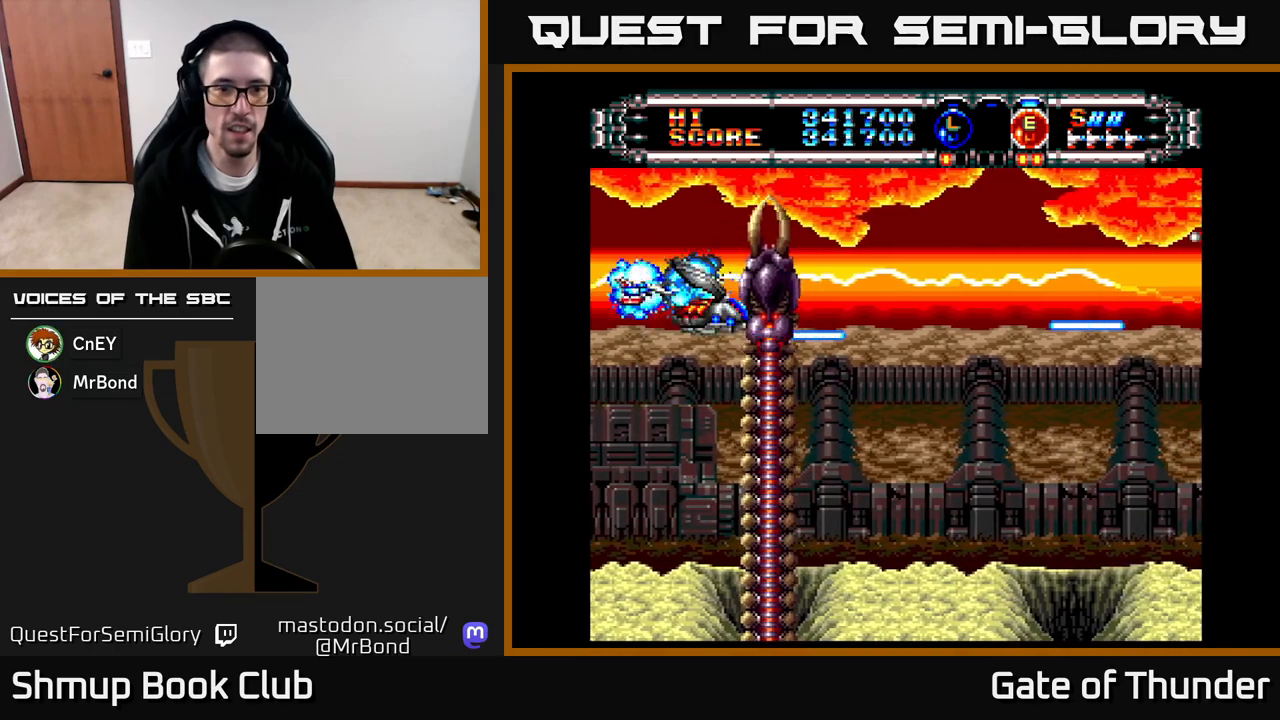
{"buttons": ["X"], "left_stick": "center", "events": [[333, "DPAD_LEFT", "down"], [350, "DPAD_UP", "down"], [483, "DPAD_LEFT", "up"], [500, "DPAD_UP", "up"]]}
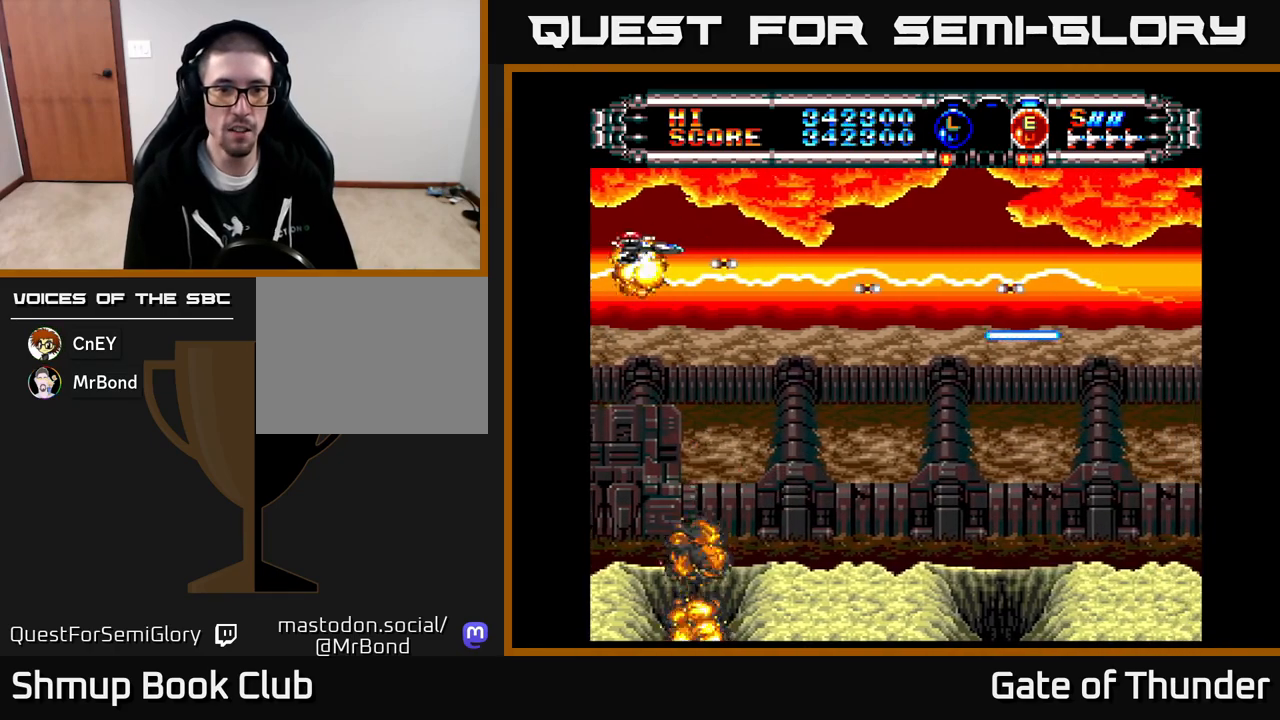
{"buttons": ["X", "DPAD_RIGHT"], "left_stick": "center", "events": [[17, "DPAD_RIGHT", "down"], [167, "DPAD_DOWN", "down"], [283, "DPAD_DOWN", "up"]]}
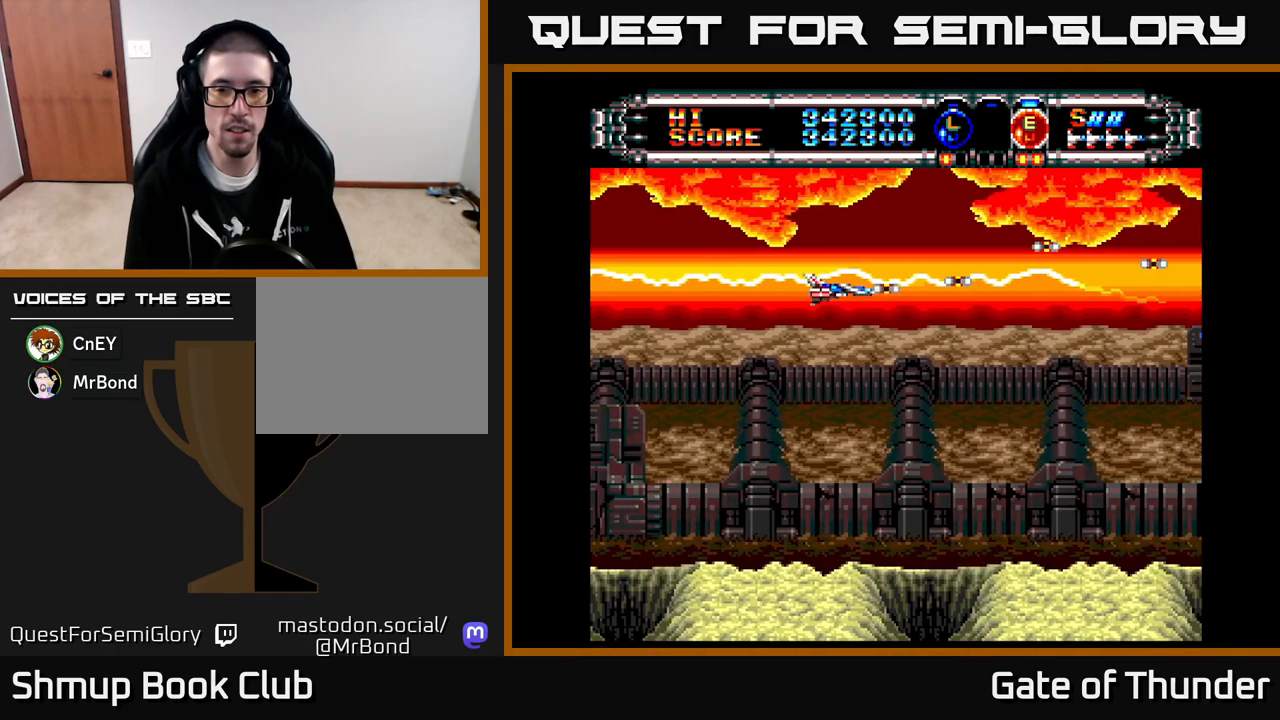
{"buttons": ["X"], "left_stick": "center", "events": [[50, "DPAD_DOWN", "down"], [150, "DPAD_DOWN", "up"], [383, "DPAD_RIGHT", "up"]]}
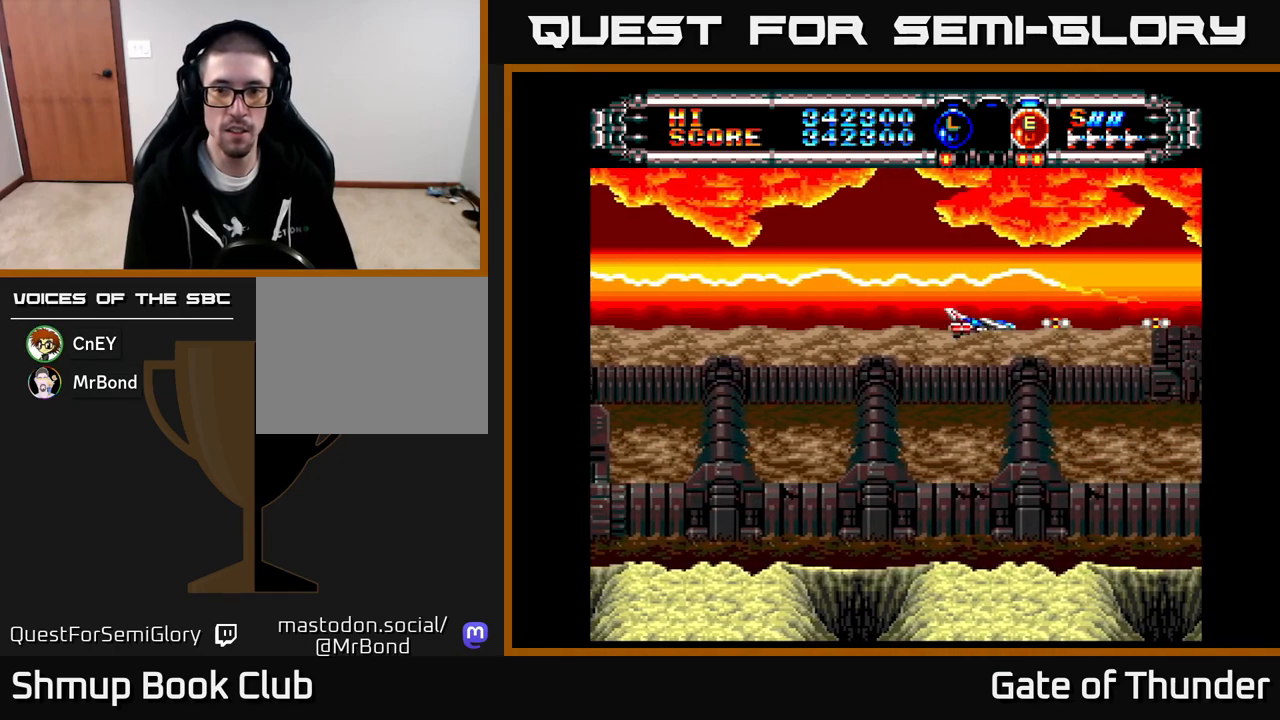
{"buttons": ["X", "DPAD_LEFT"], "left_stick": "center", "events": [[83, "DPAD_RIGHT", "down"], [300, "DPAD_RIGHT", "up"], [367, "DPAD_LEFT", "down"]]}
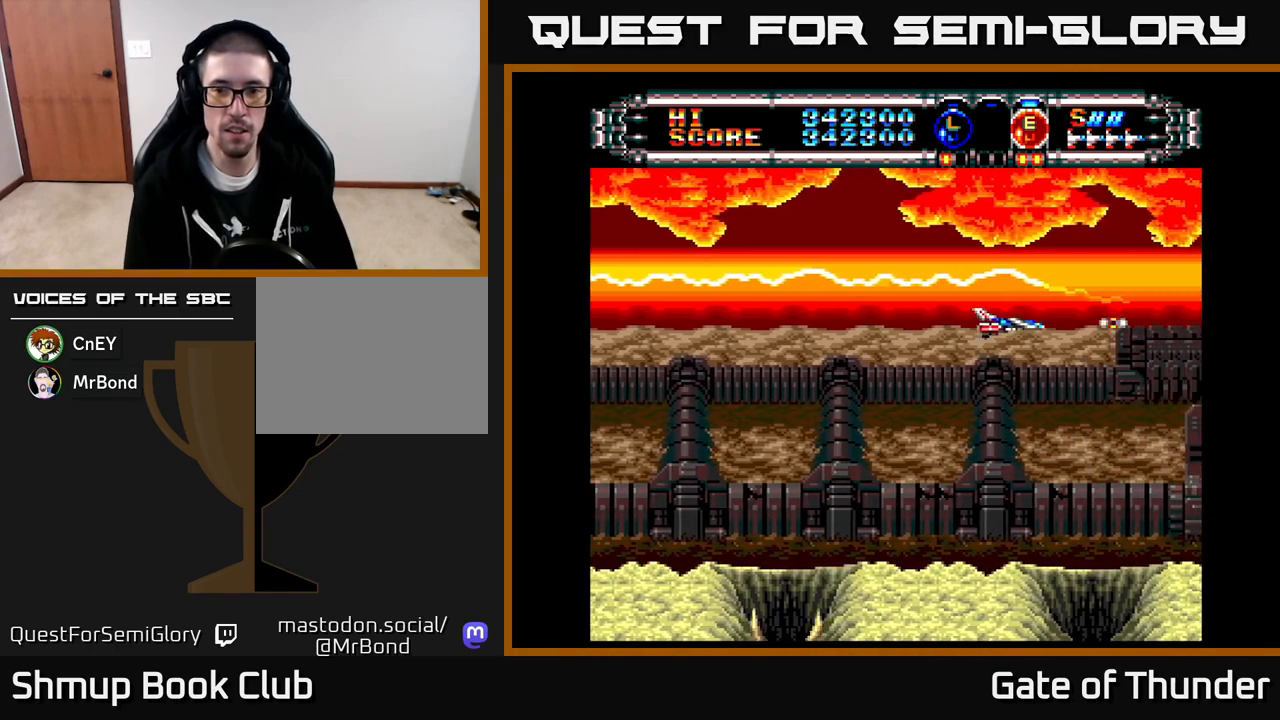
{"buttons": ["X", "DPAD_LEFT"], "left_stick": "center", "events": [[83, "DPAD_LEFT", "up"], [133, "DPAD_RIGHT", "down"], [267, "DPAD_RIGHT", "up"], [300, "DPAD_LEFT", "down"]]}
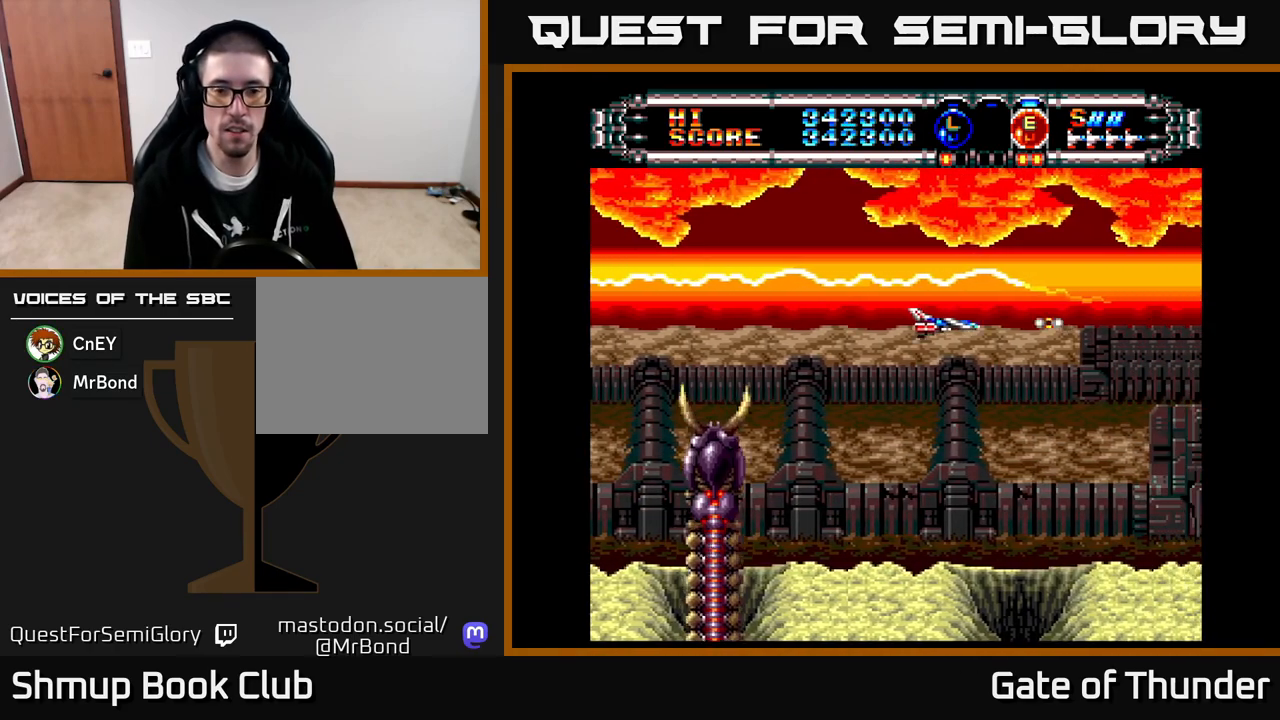
{"buttons": ["X"], "left_stick": "center", "events": [[183, "DPAD_DOWN", "down"], [183, "DPAD_LEFT", "up"], [417, "DPAD_DOWN", "up"]]}
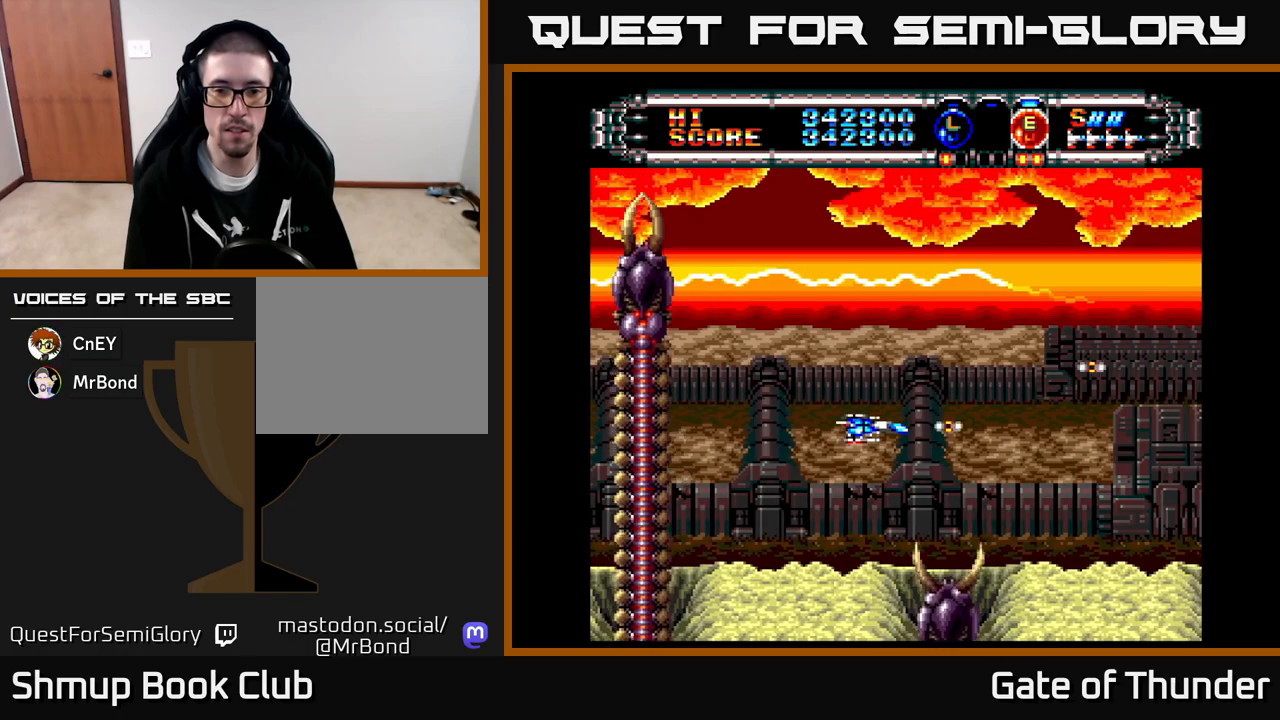
{"buttons": ["X", "DPAD_UP"], "left_stick": "center", "events": [[117, "DPAD_LEFT", "down"], [350, "DPAD_LEFT", "up"], [383, "DPAD_LEFT", "down"], [400, "DPAD_LEFT", "up"], [400, "DPAD_UP", "down"]]}
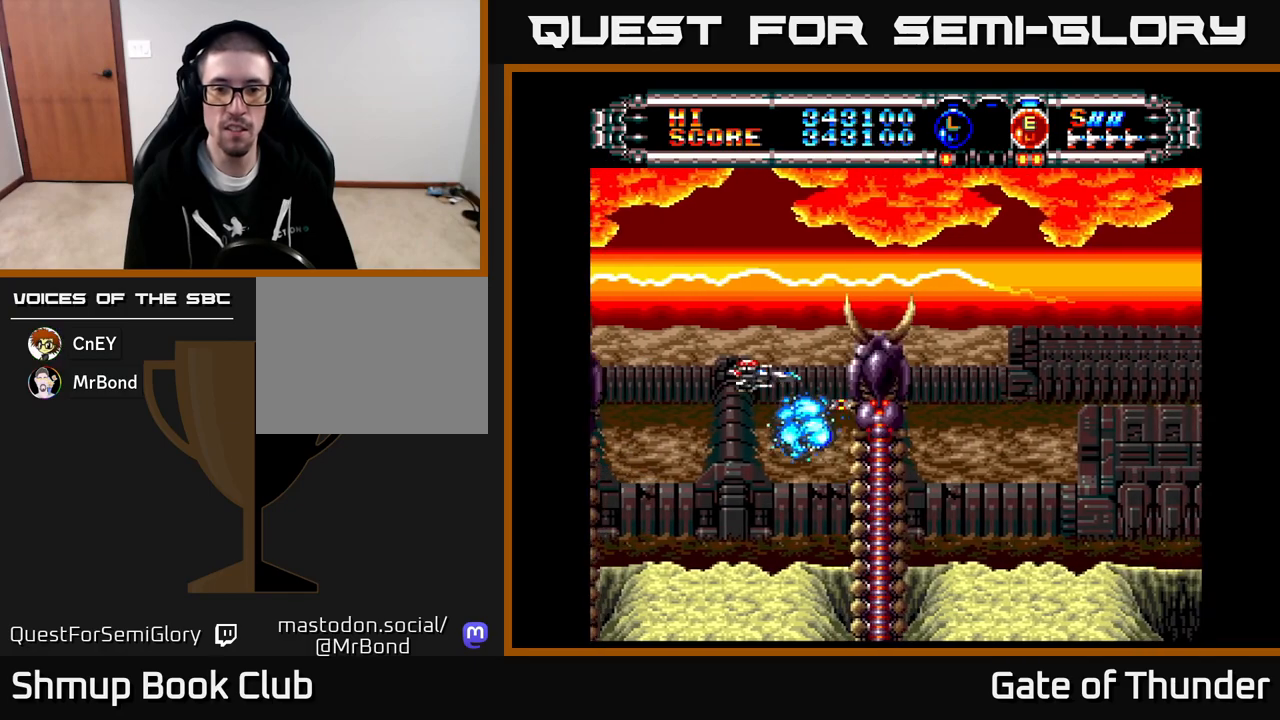
{"buttons": ["X", "DPAD_DOWN", "DPAD_RIGHT"], "left_stick": "center", "events": [[233, "DPAD_LEFT", "down"], [250, "DPAD_UP", "up"], [383, "DPAD_DOWN", "down"], [400, "DPAD_LEFT", "up"], [500, "DPAD_RIGHT", "down"]]}
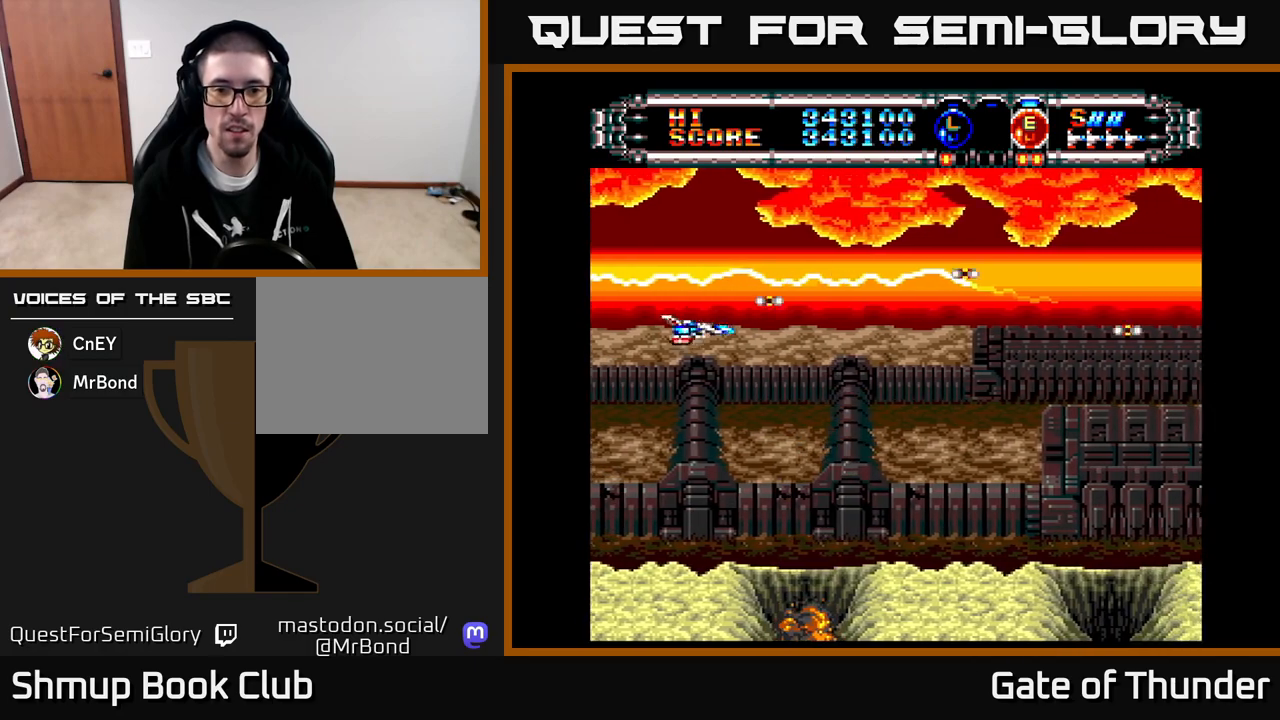
{"buttons": ["X", "DPAD_DOWN", "DPAD_RIGHT"], "left_stick": "center", "events": [[17, "DPAD_DOWN", "up"], [400, "DPAD_DOWN", "down"]]}
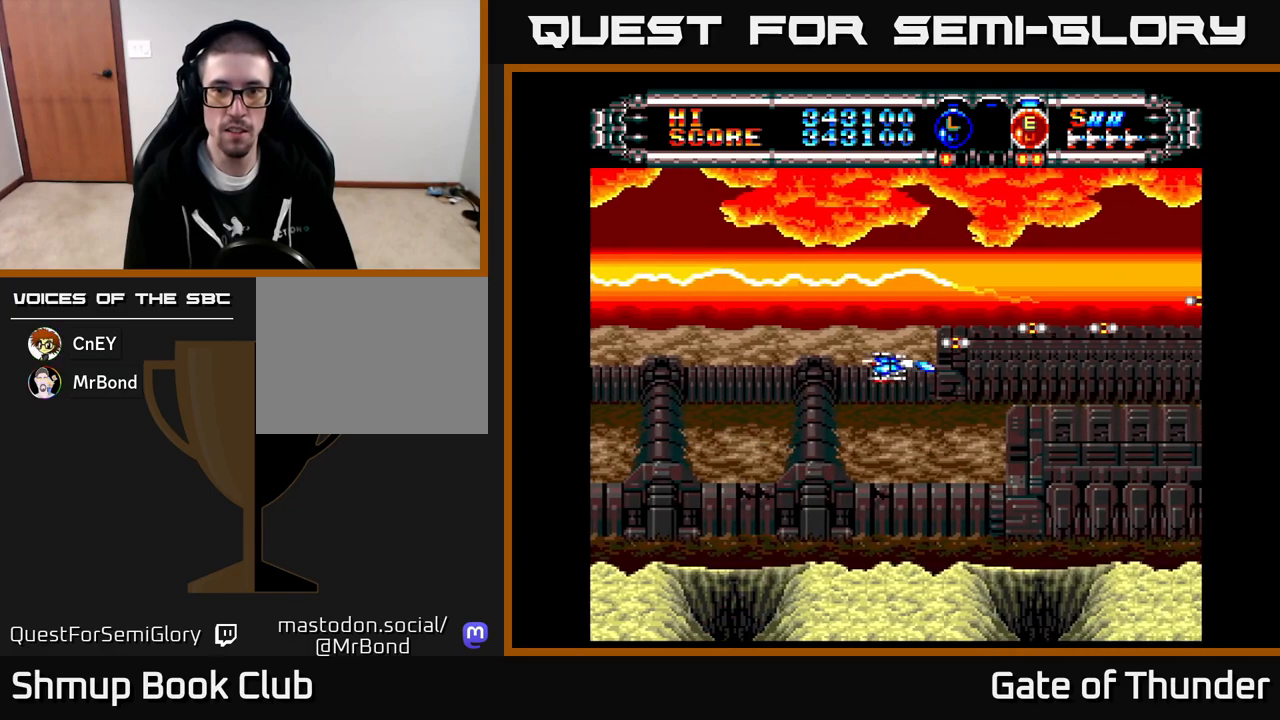
{"buttons": ["X"], "left_stick": "center", "events": [[117, "DPAD_RIGHT", "up"], [233, "DPAD_LEFT", "down"], [250, "DPAD_DOWN", "up"], [417, "DPAD_LEFT", "up"]]}
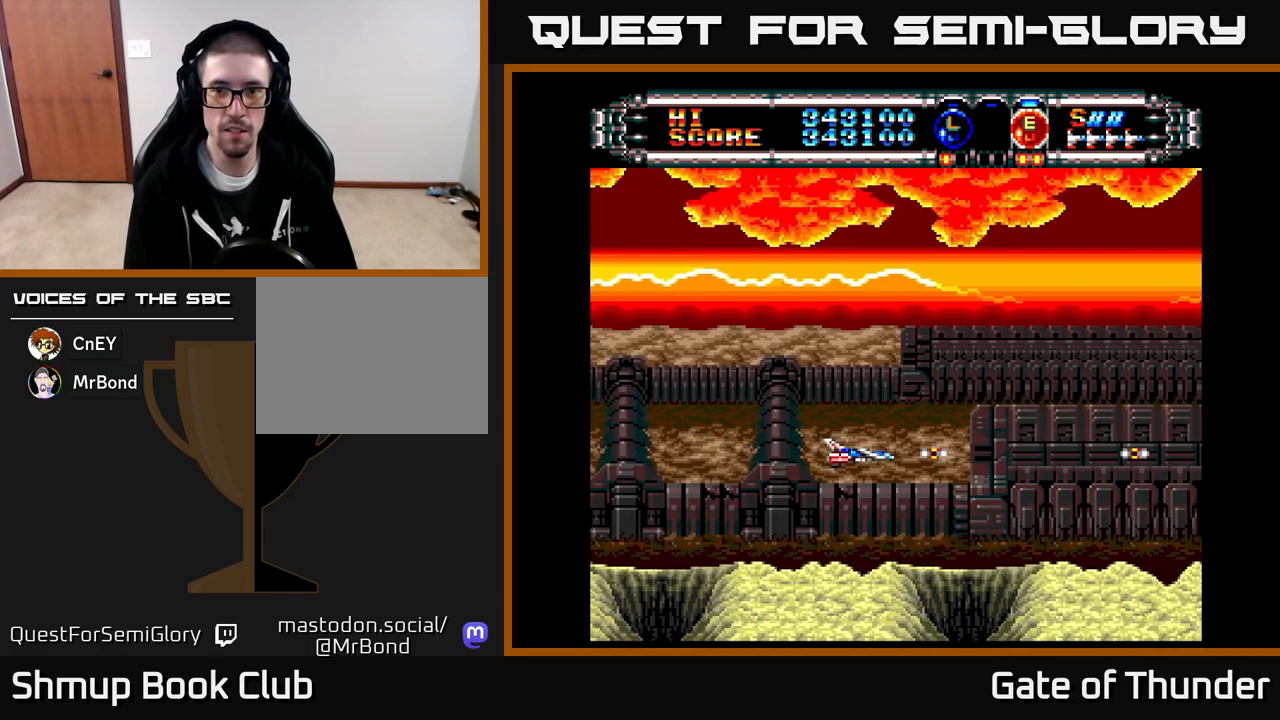
{"buttons": ["X", "DPAD_UP"], "left_stick": "center", "events": [[450, "DPAD_LEFT", "down"], [450, "DPAD_UP", "down"], [483, "DPAD_LEFT", "up"]]}
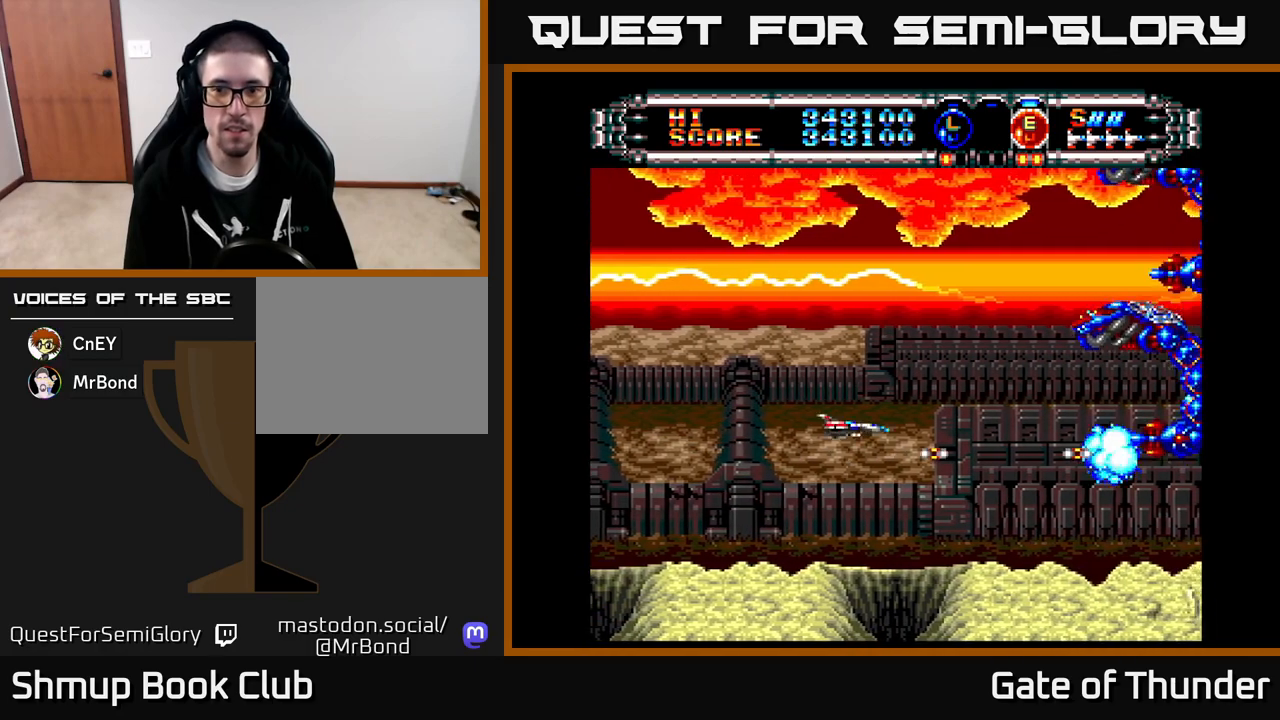
{"buttons": ["X", "DPAD_LEFT"], "left_stick": "center", "events": [[133, "DPAD_RIGHT", "down"], [250, "DPAD_RIGHT", "up"], [250, "DPAD_UP", "up"], [350, "DPAD_DOWN", "down"], [417, "DPAD_LEFT", "down"], [450, "DPAD_DOWN", "up"]]}
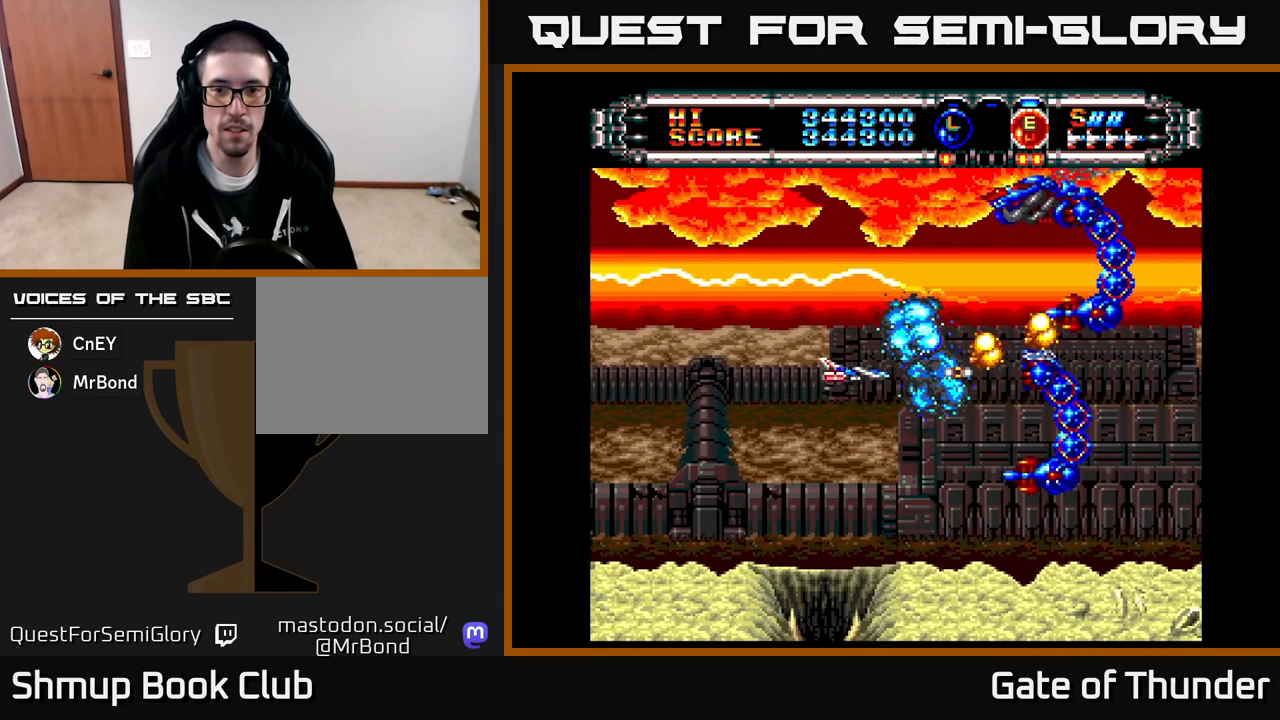
{"buttons": ["X", "DPAD_RIGHT"], "left_stick": "center", "events": [[150, "DPAD_UP", "down"], [167, "DPAD_LEFT", "up"], [350, "DPAD_RIGHT", "down"], [383, "DPAD_UP", "up"]]}
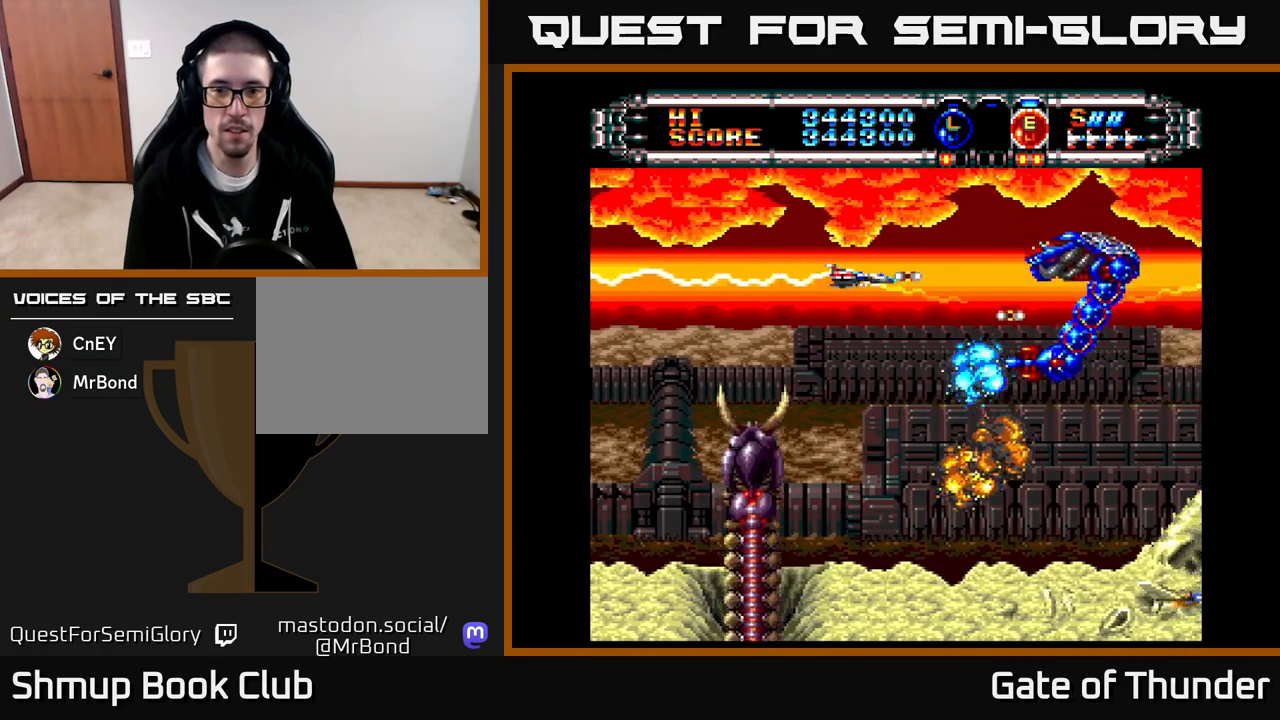
{"buttons": ["X"], "left_stick": "center", "events": [[100, "DPAD_RIGHT", "up"], [167, "DPAD_LEFT", "down"], [283, "DPAD_LEFT", "up"]]}
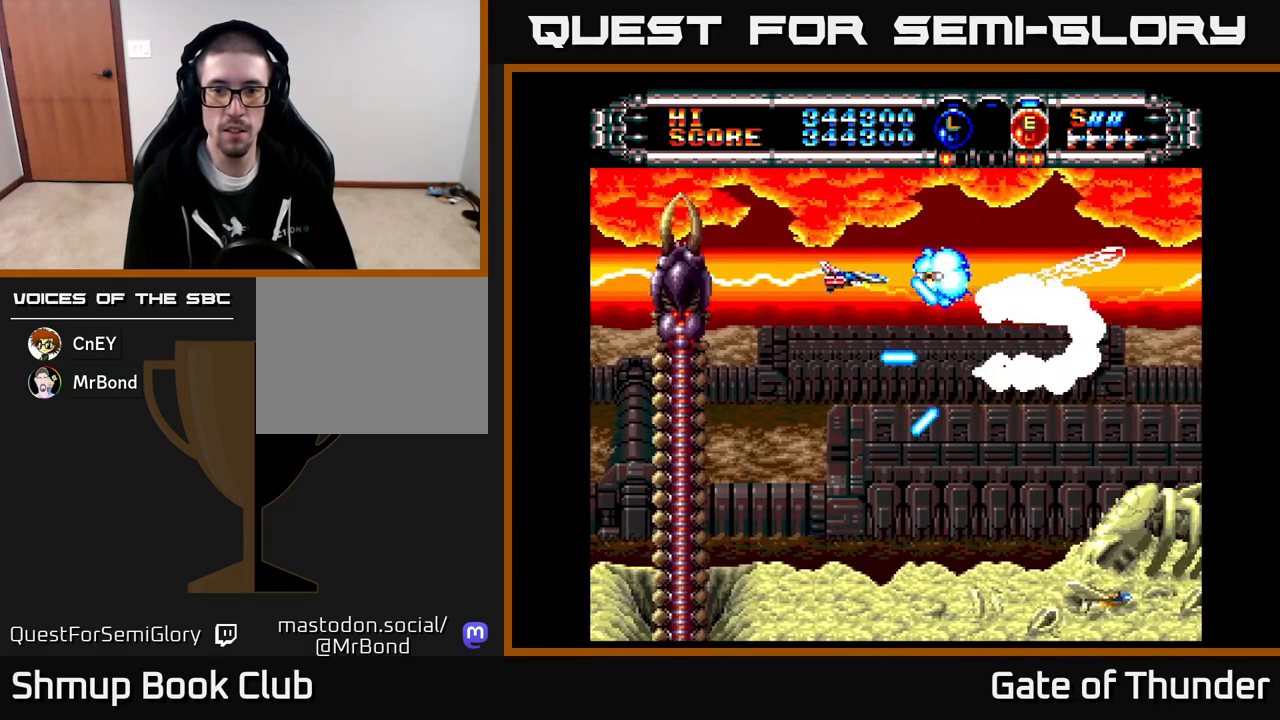
{"buttons": ["X", "DPAD_DOWN"], "left_stick": "center", "events": [[133, "DPAD_LEFT", "down"], [283, "DPAD_LEFT", "up"], [450, "DPAD_DOWN", "down"]]}
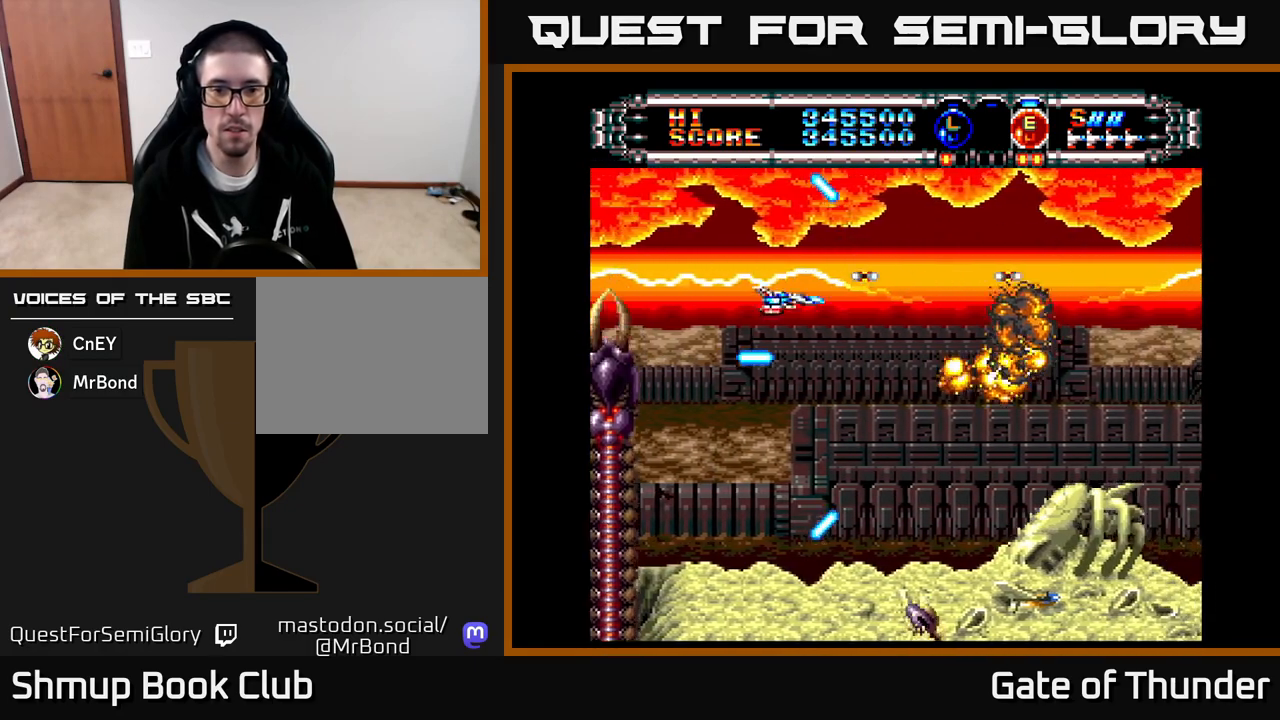
{"buttons": ["X", "DPAD_LEFT"], "left_stick": "center", "events": [[200, "DPAD_LEFT", "down"], [383, "DPAD_DOWN", "up"]]}
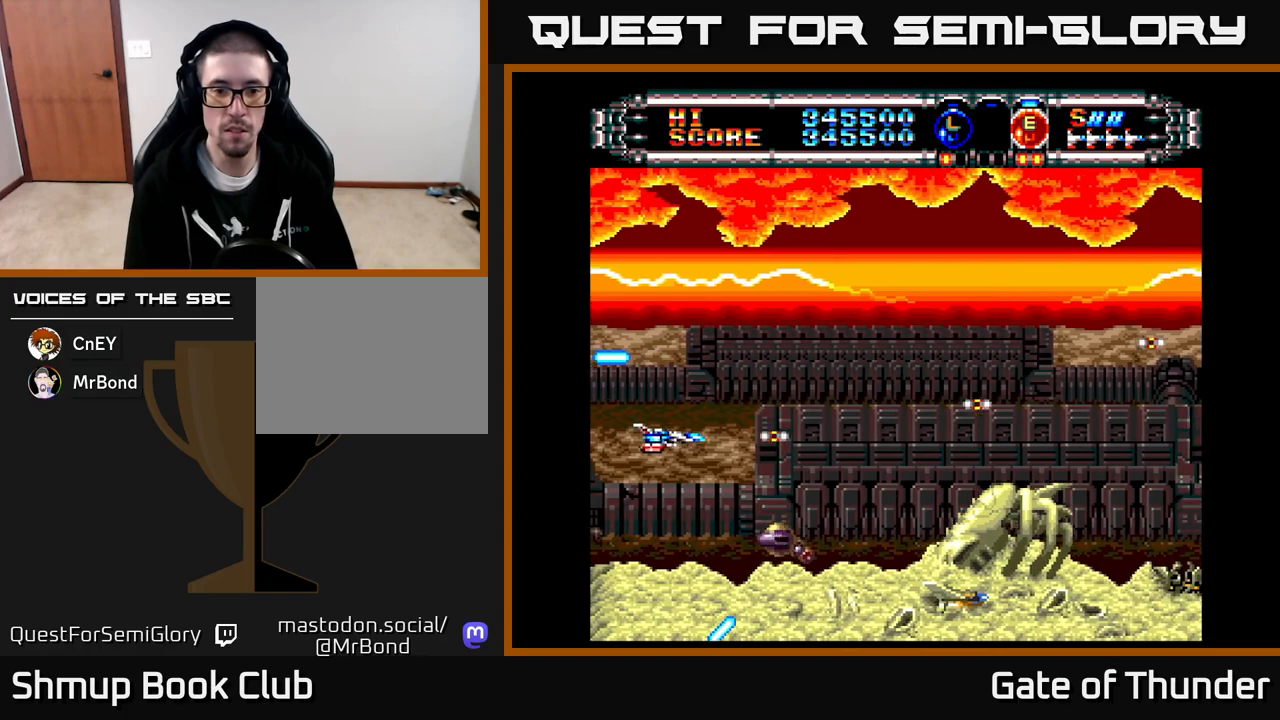
{"buttons": ["X", "DPAD_UP"], "left_stick": "center", "events": [[67, "DPAD_DOWN", "down"], [133, "DPAD_LEFT", "up"], [300, "DPAD_DOWN", "up"], [333, "DPAD_LEFT", "down"], [333, "DPAD_UP", "down"], [383, "DPAD_LEFT", "up"]]}
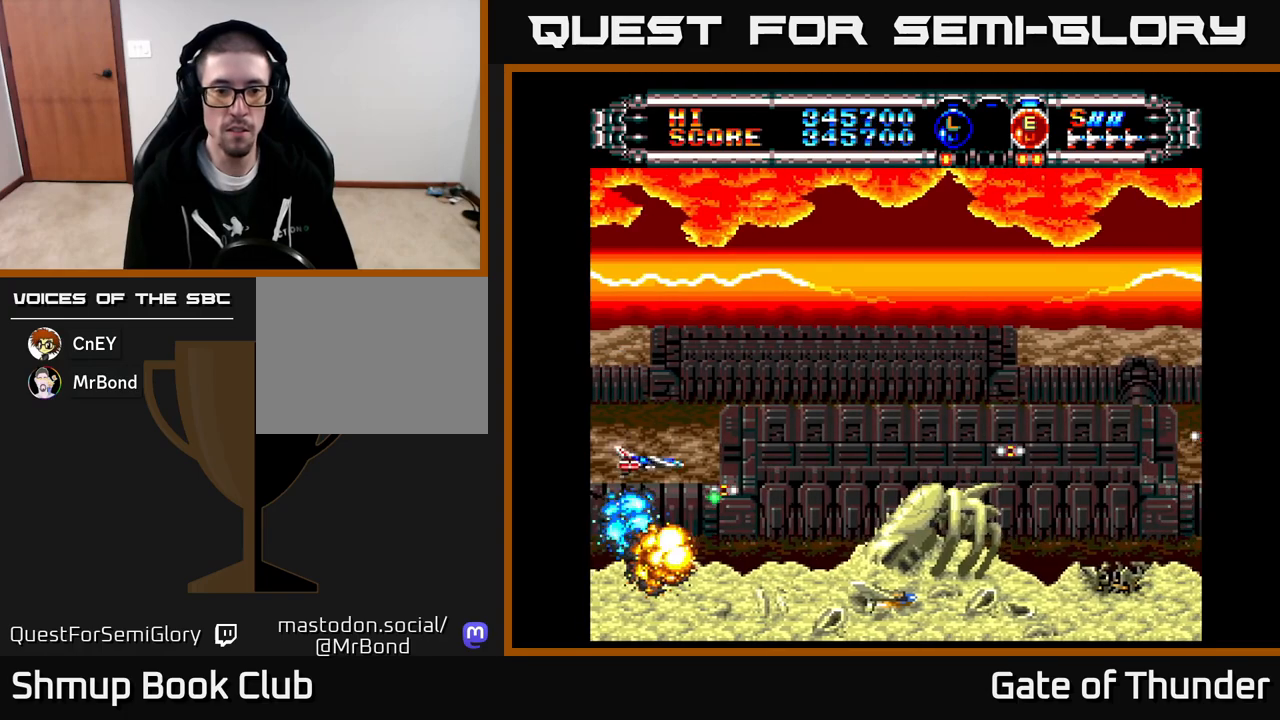
{"buttons": ["X", "DPAD_RIGHT"], "left_stick": "center", "events": [[167, "DPAD_RIGHT", "down"], [183, "DPAD_UP", "up"]]}